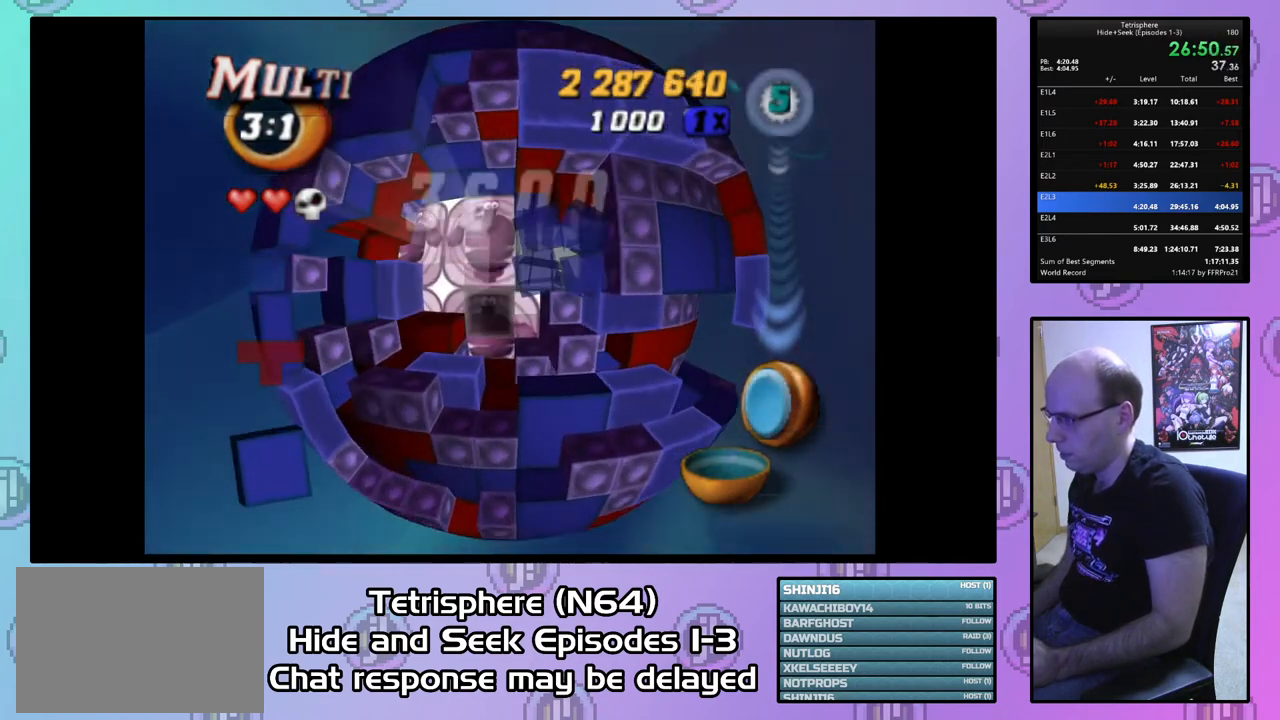
Gameplay with a controller (PlayStation layout); each line is a JSON object with the inputs held at the frame after it. "events" lists button and stick changes between this image and that frame as [ms after this image, input, new state], when the widget could be followed in between. Not read: left_stick.
{"buttons": ["DPAD_UP"], "right_stick": "center", "events": [[467, "DPAD_UP", "down"]]}
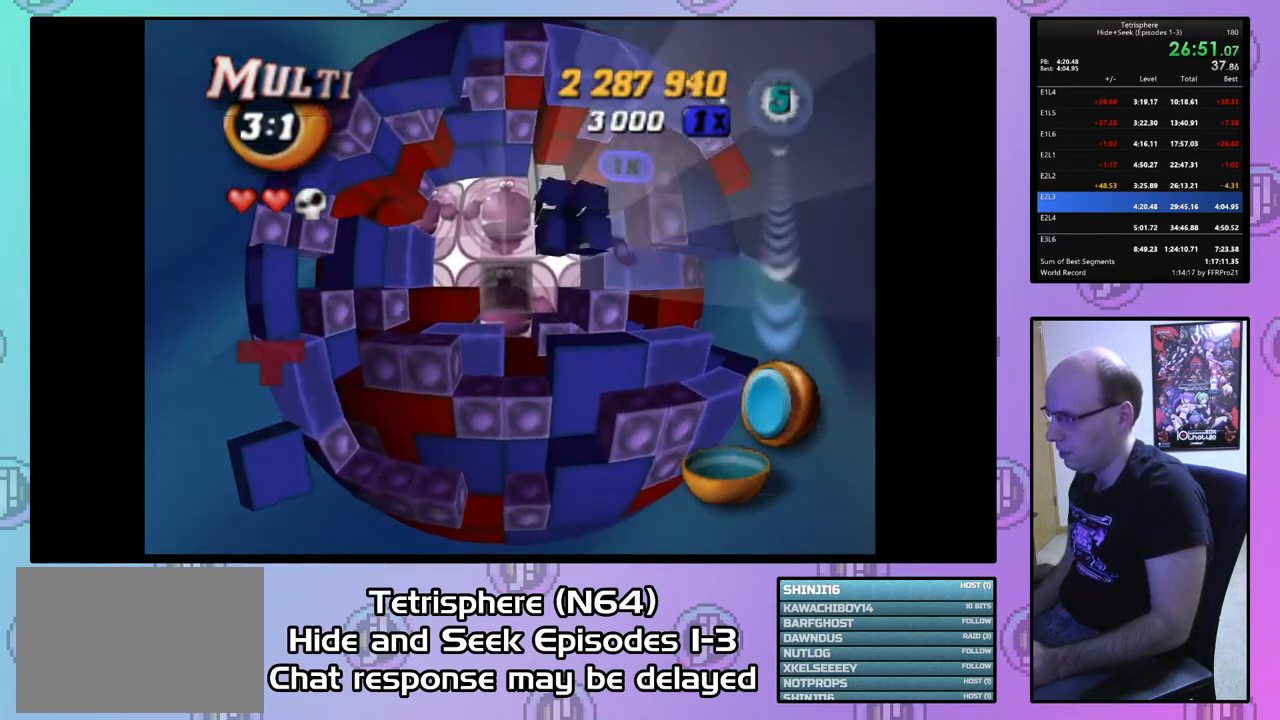
{"buttons": ["DPAD_UP"], "right_stick": "center", "events": [[67, "DPAD_UP", "up"], [167, "DPAD_UP", "down"], [267, "DPAD_UP", "up"], [333, "DPAD_UP", "down"], [433, "DPAD_UP", "up"], [500, "DPAD_UP", "down"]]}
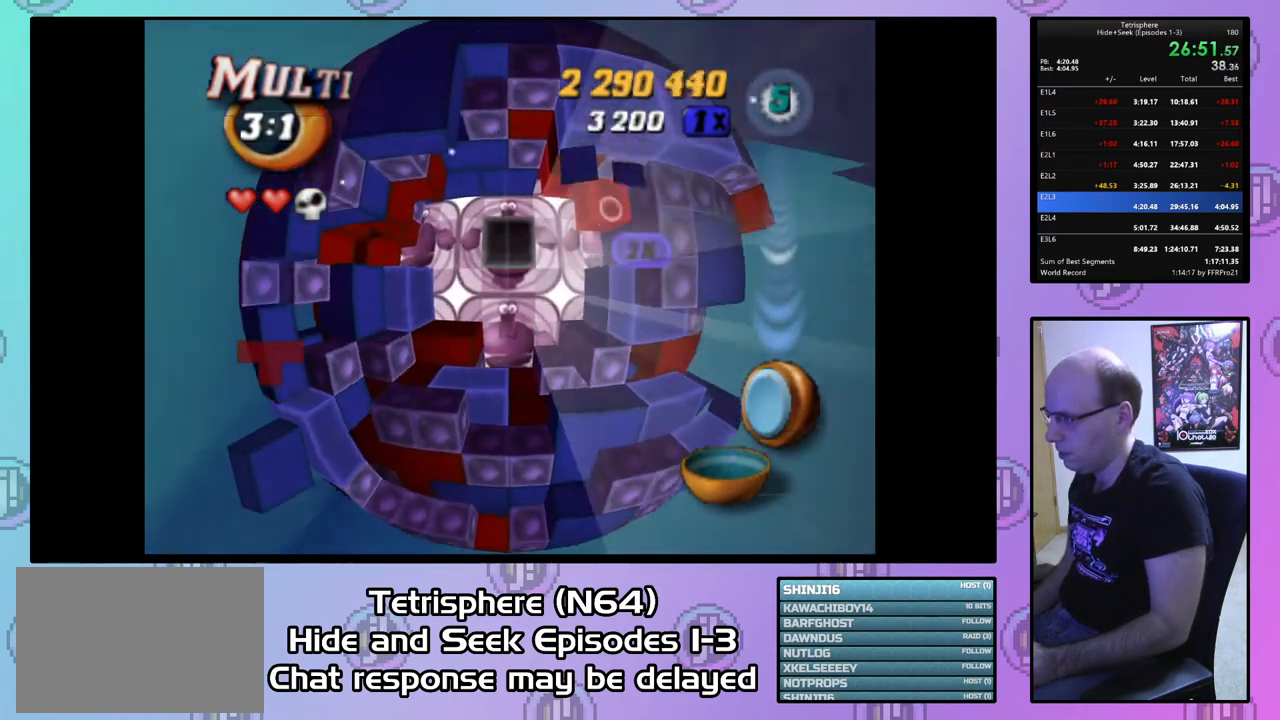
{"buttons": ["DPAD_UP"], "right_stick": "center", "events": [[100, "DPAD_UP", "up"], [167, "DPAD_UP", "down"], [267, "DPAD_UP", "up"], [333, "DPAD_UP", "down"], [433, "DPAD_UP", "up"], [500, "DPAD_UP", "down"]]}
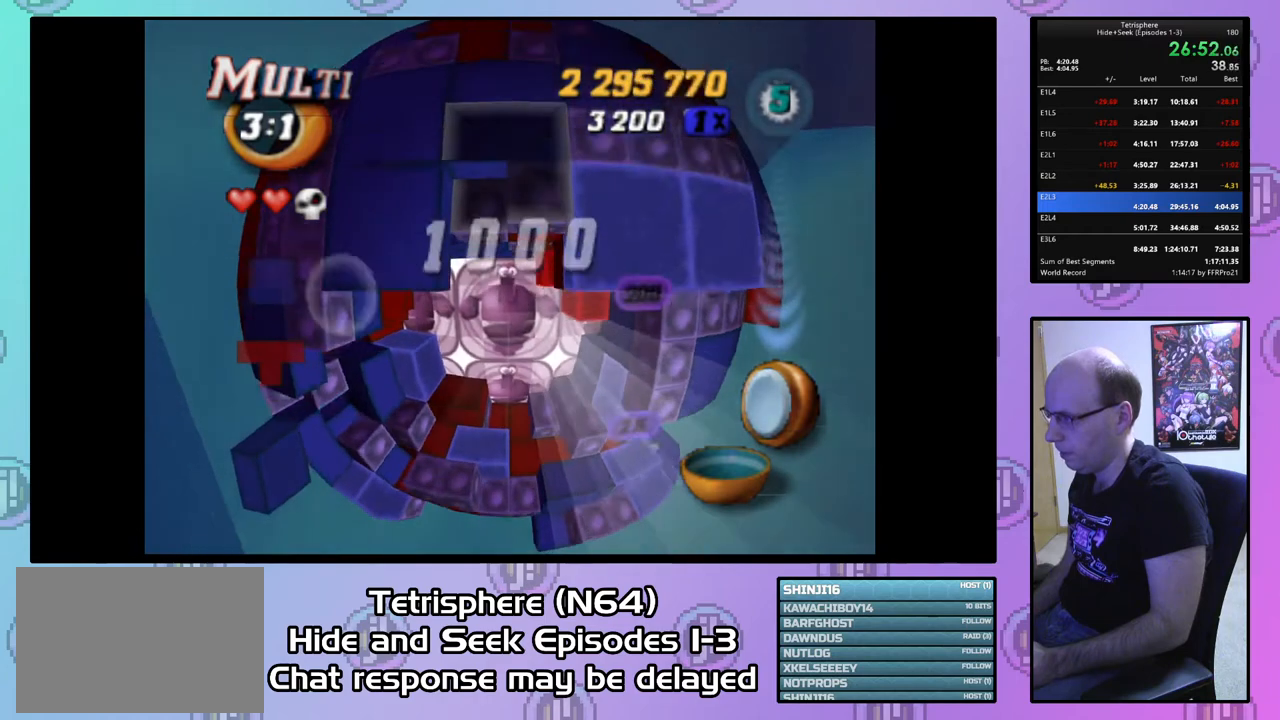
{"buttons": [], "right_stick": "center", "events": [[100, "DPAD_UP", "up"], [167, "DPAD_UP", "down"], [267, "DPAD_UP", "up"], [333, "DPAD_UP", "down"], [433, "DPAD_UP", "up"]]}
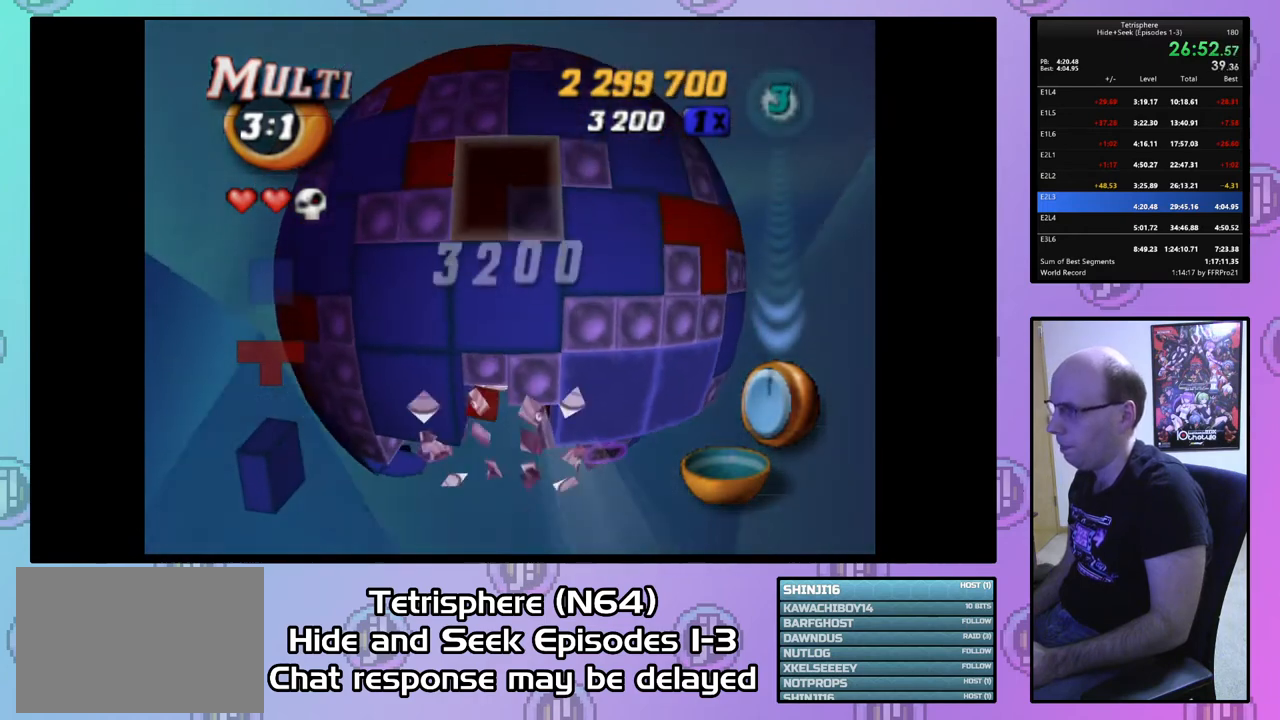
{"buttons": ["DPAD_UP"], "right_stick": "center", "events": [[33, "DPAD_UP", "down"], [133, "DPAD_UP", "up"], [200, "DPAD_UP", "down"], [333, "DPAD_UP", "up"], [367, "DPAD_UP", "down"]]}
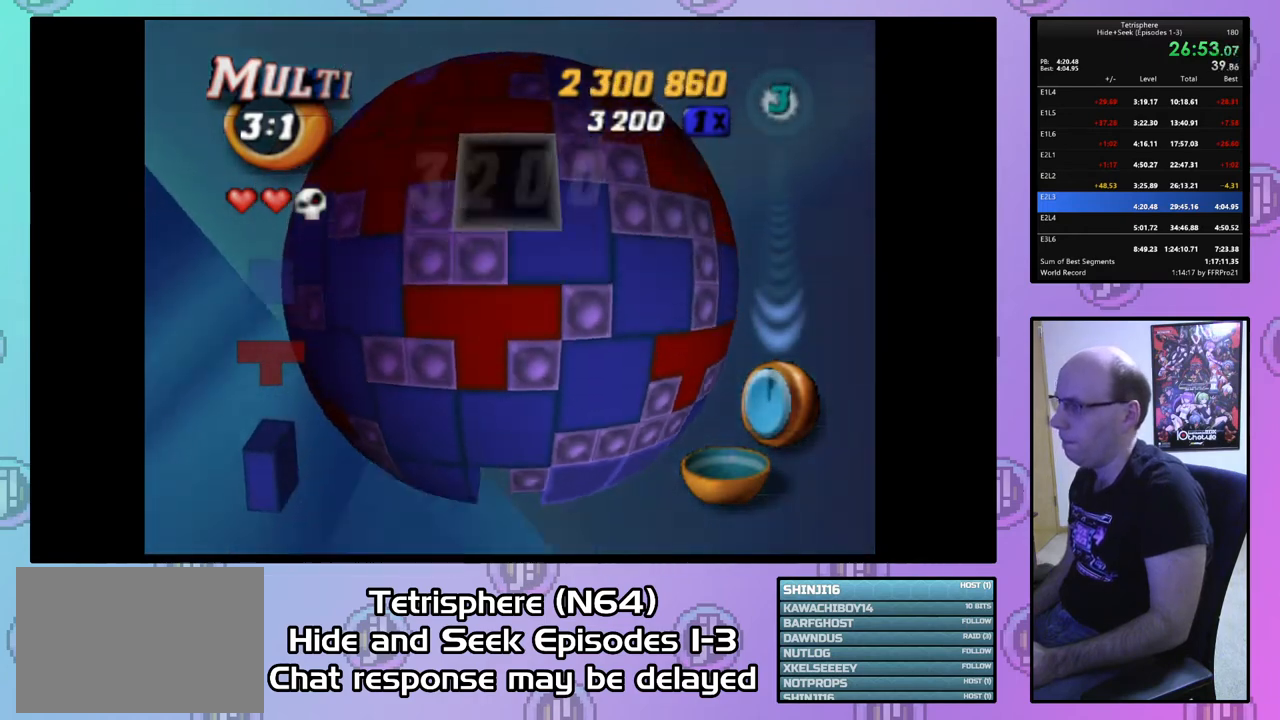
{"buttons": ["DPAD_UP"], "right_stick": "center", "events": []}
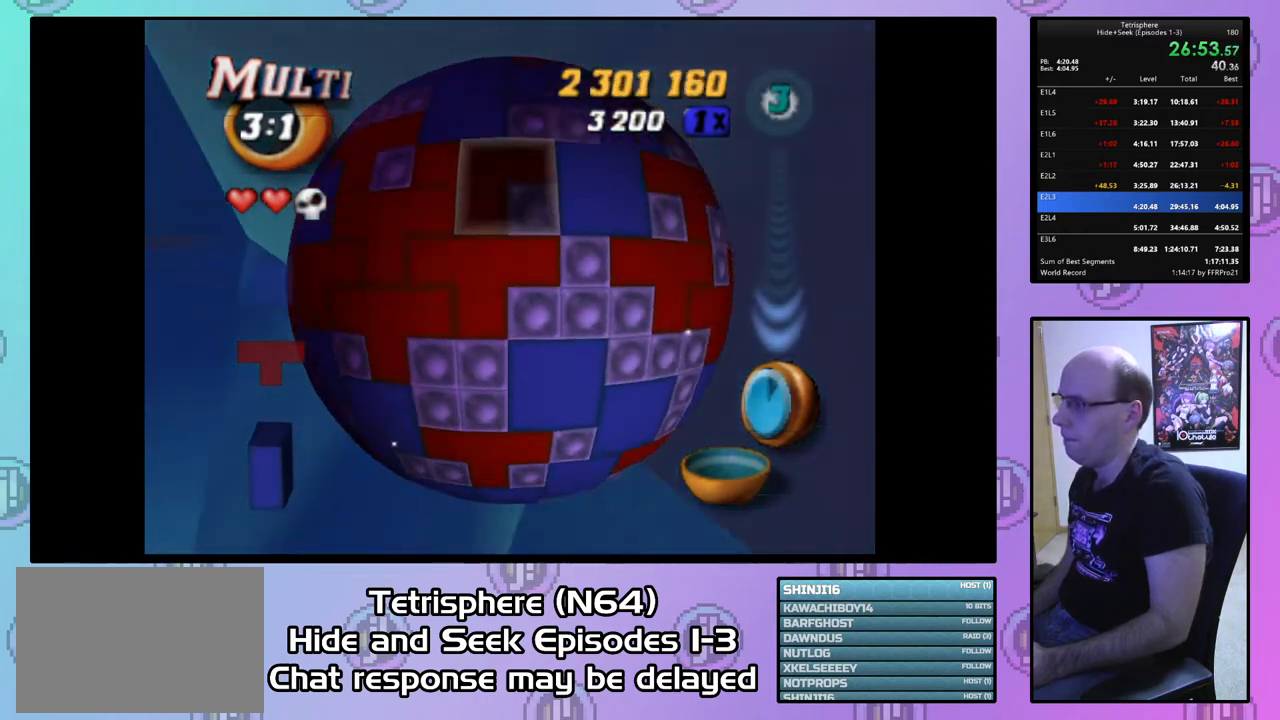
{"buttons": ["DPAD_UP"], "right_stick": "center", "events": []}
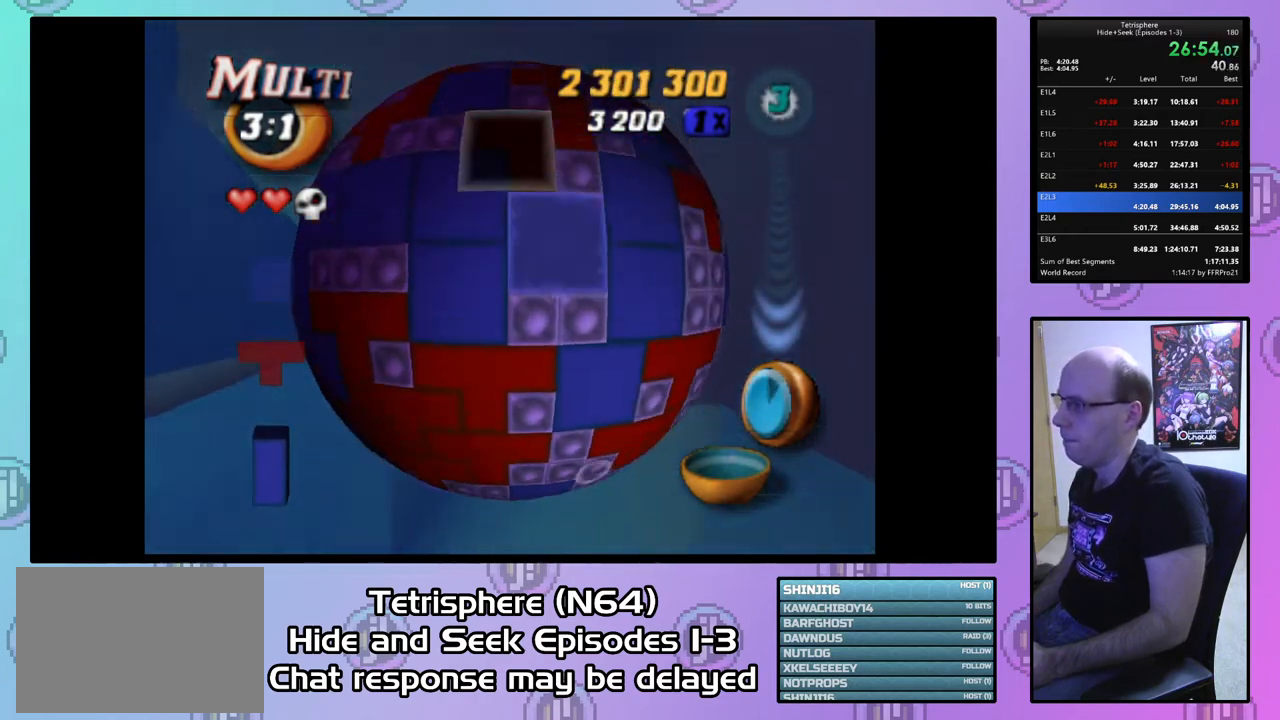
{"buttons": ["DPAD_UP"], "right_stick": "center", "events": []}
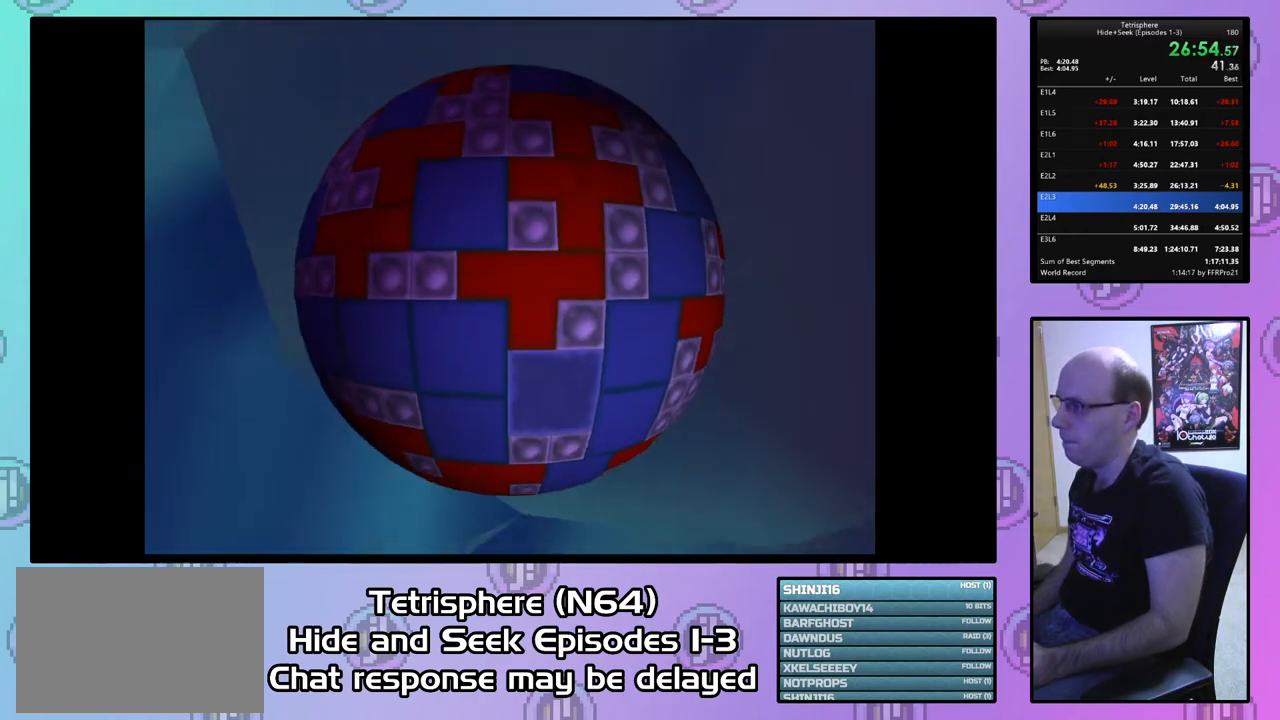
{"buttons": [], "right_stick": "center", "events": [[100, "DPAD_UP", "up"], [167, "CIRCLE", "down"], [200, "CROSS", "down"], [267, "CROSS", "up"], [300, "CIRCLE", "up"], [367, "CROSS", "down"], [400, "CIRCLE", "down"], [467, "CIRCLE", "up"], [467, "CROSS", "up"]]}
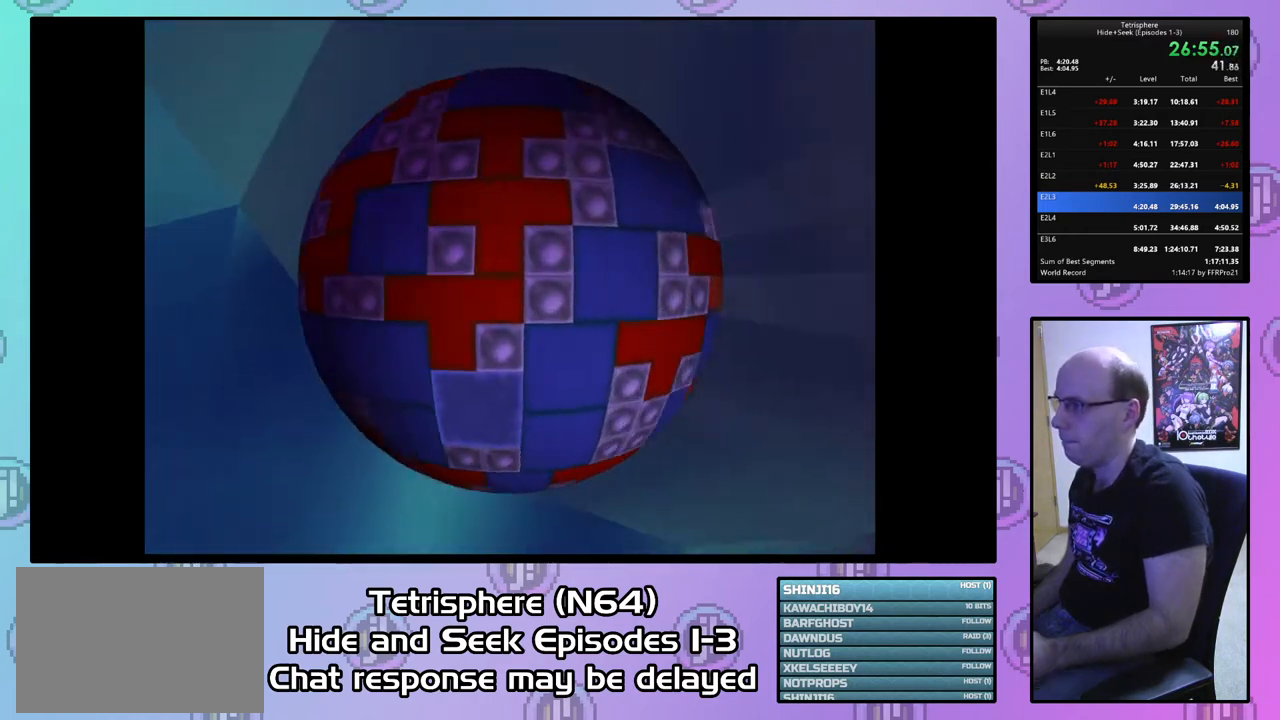
{"buttons": ["CROSS", "CIRCLE"], "right_stick": "center", "events": [[33, "CIRCLE", "down"], [33, "CROSS", "down"], [100, "CROSS", "up"], [133, "CIRCLE", "up"], [200, "CIRCLE", "down"], [200, "CROSS", "down"], [267, "CIRCLE", "up"], [267, "CROSS", "up"], [333, "CIRCLE", "down"], [333, "CROSS", "down"], [433, "CIRCLE", "up"], [433, "CROSS", "up"], [500, "CIRCLE", "down"], [500, "CROSS", "down"]]}
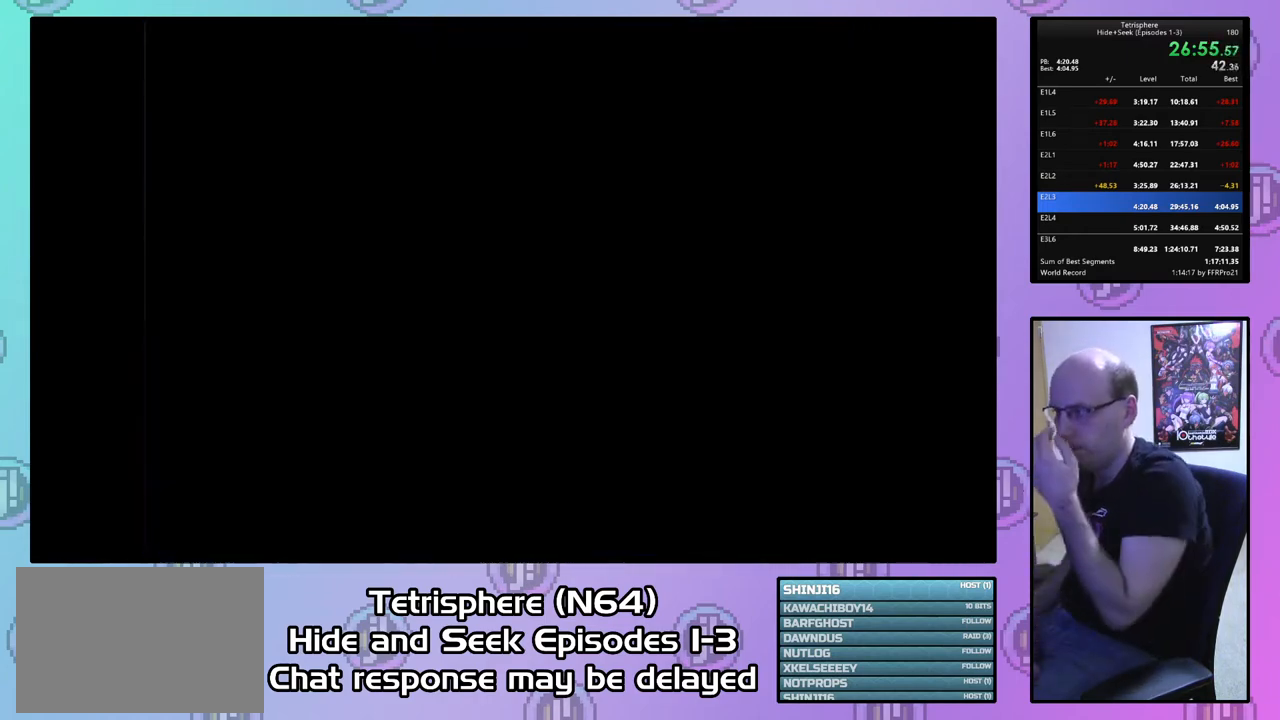
{"buttons": ["CROSS", "CIRCLE"], "right_stick": "center", "events": [[100, "CIRCLE", "up"], [100, "CROSS", "up"], [167, "CIRCLE", "down"], [167, "CROSS", "down"], [267, "CIRCLE", "up"], [267, "CROSS", "up"], [333, "CIRCLE", "down"], [333, "CROSS", "down"], [433, "CIRCLE", "up"], [433, "CROSS", "up"], [500, "CIRCLE", "down"], [500, "CROSS", "down"]]}
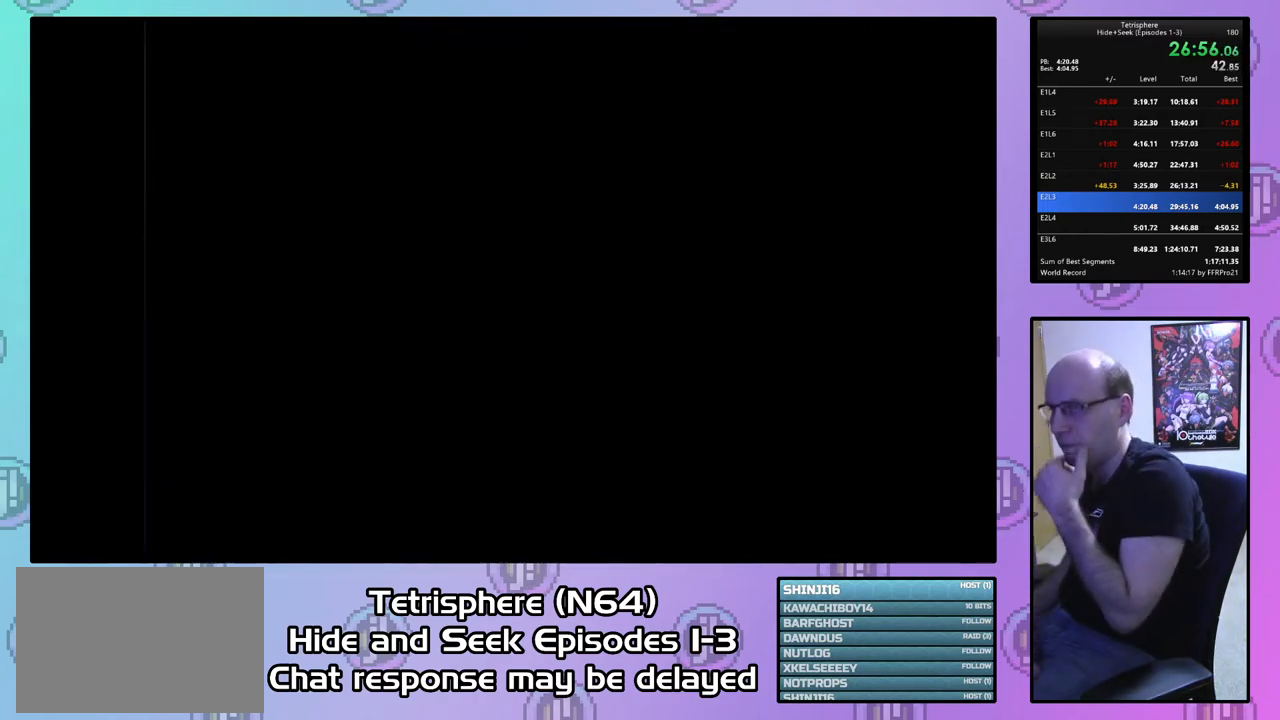
{"buttons": ["CROSS", "CIRCLE"], "right_stick": "center", "events": [[67, "CROSS", "up"], [100, "CIRCLE", "up"], [167, "CIRCLE", "down"], [167, "CROSS", "down"], [233, "CIRCLE", "up"], [233, "CROSS", "up"], [300, "CIRCLE", "down"], [300, "CROSS", "down"], [400, "CIRCLE", "up"], [400, "CROSS", "up"], [467, "CIRCLE", "down"], [467, "CROSS", "down"]]}
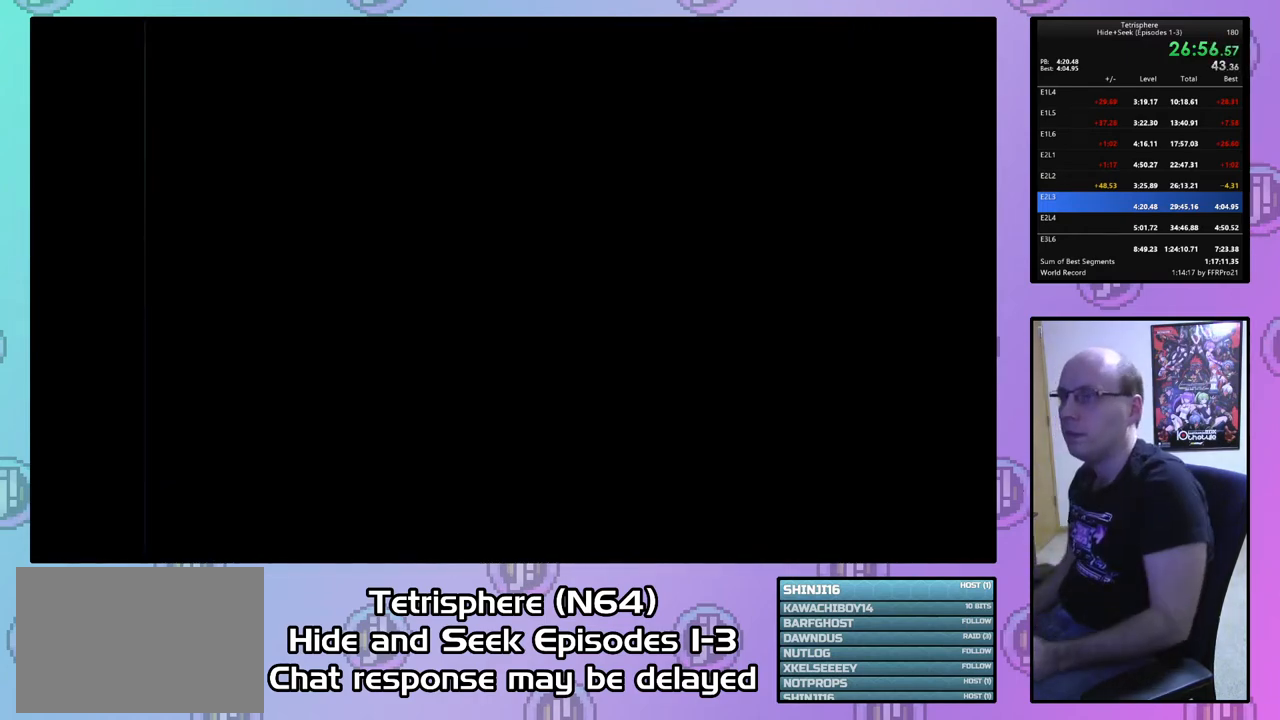
{"buttons": ["CROSS", "CIRCLE"], "right_stick": "center", "events": [[67, "CIRCLE", "up"], [67, "CROSS", "up"], [133, "CIRCLE", "down"], [133, "CROSS", "down"], [200, "CIRCLE", "up"], [200, "CROSS", "up"], [267, "CIRCLE", "down"], [267, "CROSS", "down"], [367, "CIRCLE", "up"], [367, "CROSS", "up"], [433, "CIRCLE", "down"], [433, "CROSS", "down"]]}
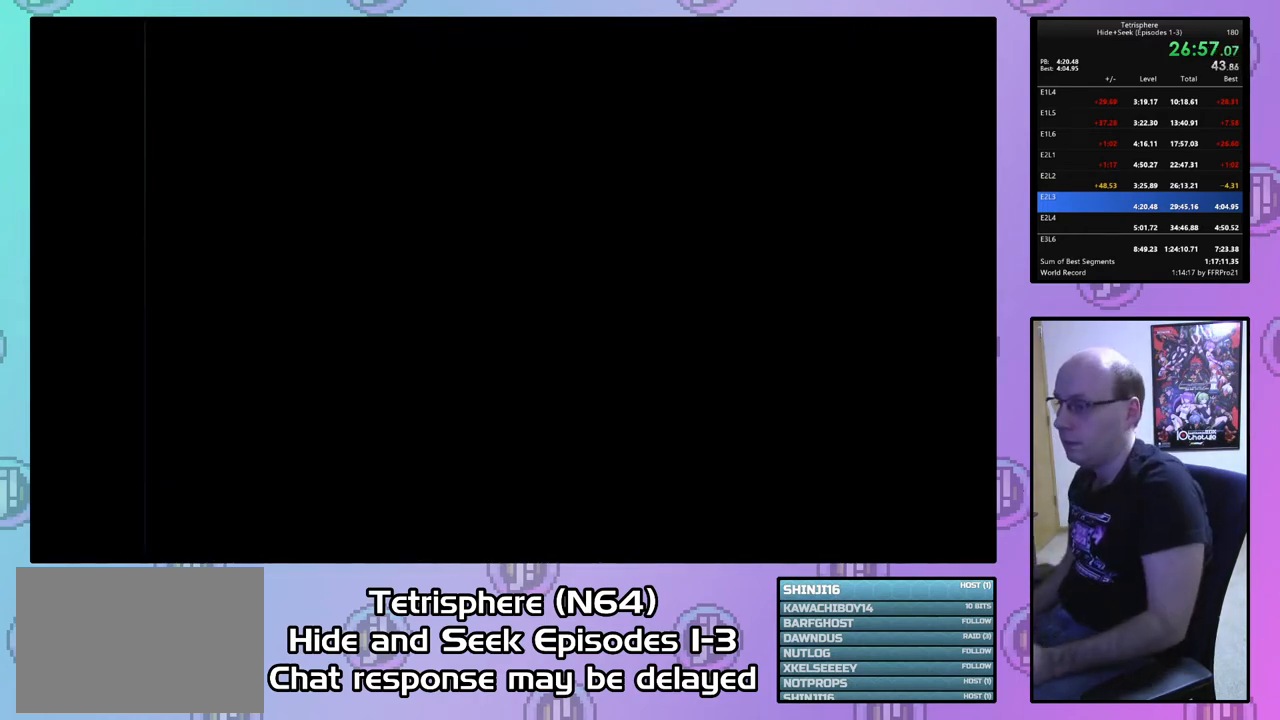
{"buttons": ["CIRCLE"], "right_stick": "center", "events": [[33, "CIRCLE", "up"], [33, "CROSS", "up"], [100, "CIRCLE", "down"], [100, "CROSS", "down"], [200, "CIRCLE", "up"], [200, "CROSS", "up"], [267, "CIRCLE", "down"], [267, "CROSS", "down"], [367, "CIRCLE", "up"], [367, "CROSS", "up"], [433, "CIRCLE", "down"], [433, "CROSS", "down"], [500, "CROSS", "up"]]}
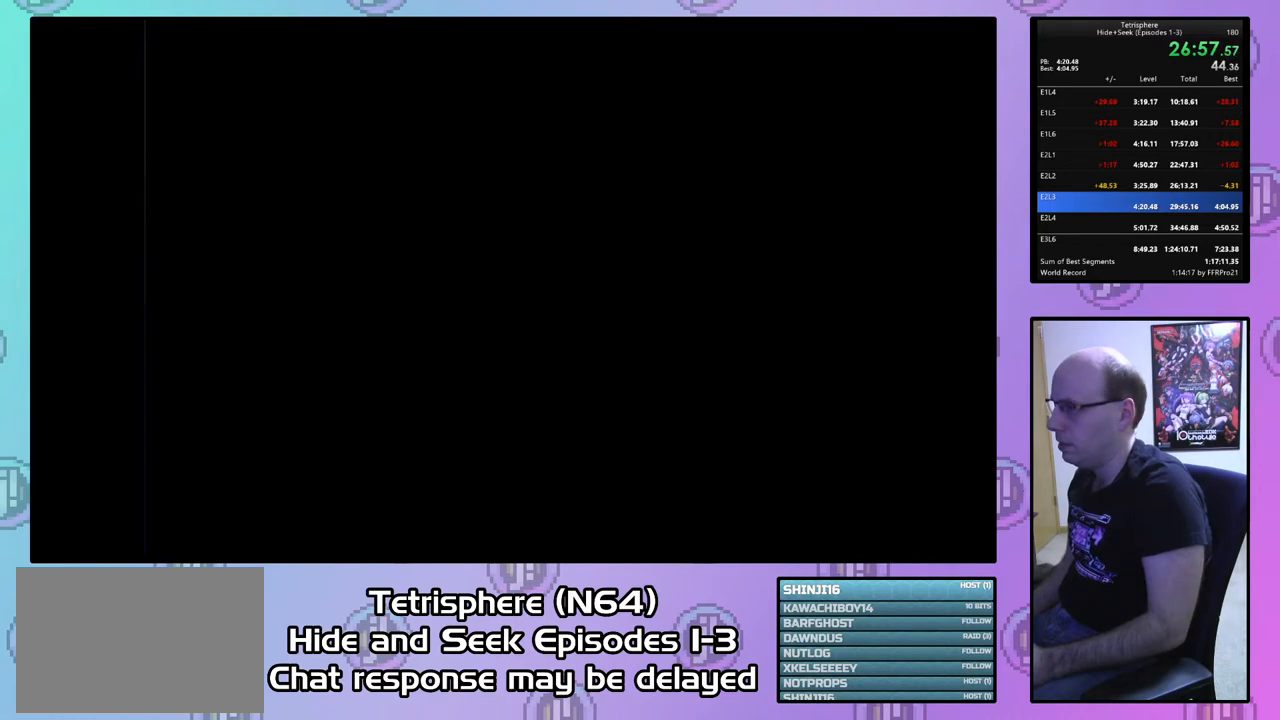
{"buttons": [], "right_stick": "center", "events": [[33, "CIRCLE", "up"], [100, "CIRCLE", "down"], [100, "CROSS", "down"], [167, "CIRCLE", "up"], [167, "CROSS", "up"], [233, "CIRCLE", "down"], [233, "CROSS", "down"], [333, "CIRCLE", "up"], [333, "CROSS", "up"], [400, "CIRCLE", "down"], [400, "CROSS", "down"], [467, "CIRCLE", "up"], [467, "CROSS", "up"]]}
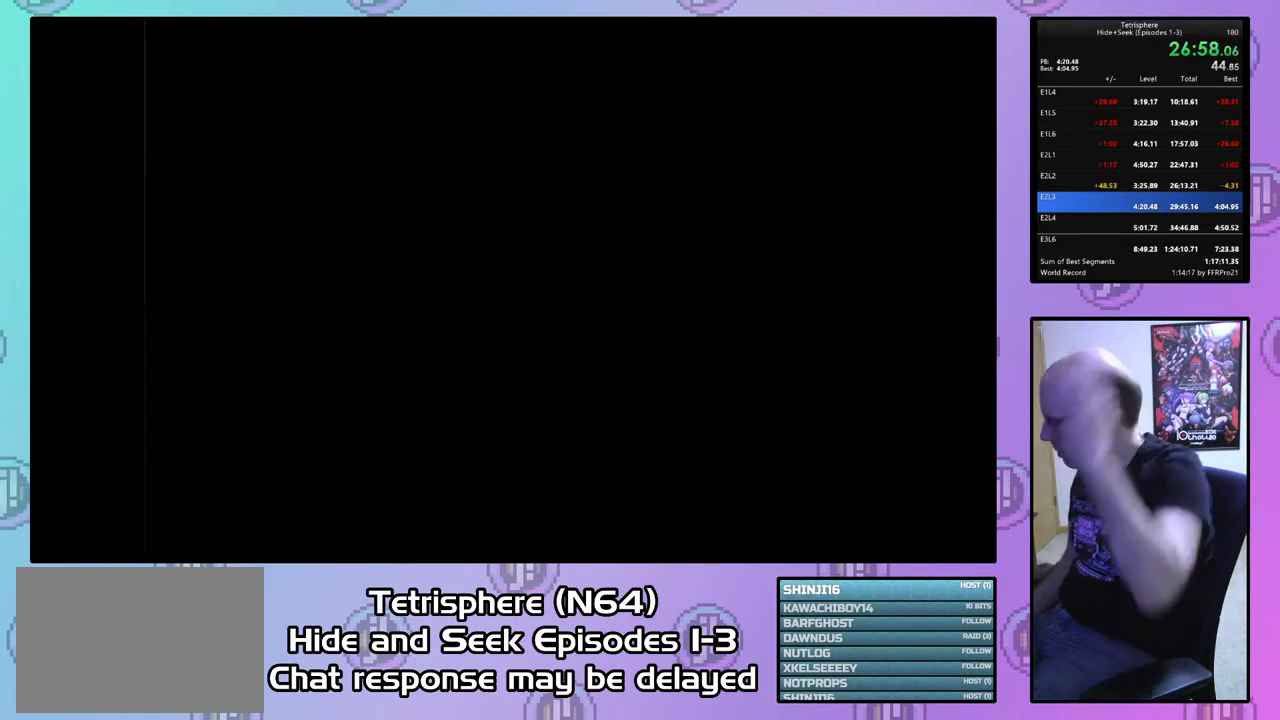
{"buttons": [], "right_stick": "center", "events": [[33, "CIRCLE", "down"], [33, "CROSS", "down"], [133, "CIRCLE", "up"], [133, "CROSS", "up"], [200, "CIRCLE", "down"], [200, "CROSS", "down"], [300, "CIRCLE", "up"], [300, "CROSS", "up"], [367, "CIRCLE", "down"], [367, "CROSS", "down"], [467, "CIRCLE", "up"], [467, "CROSS", "up"]]}
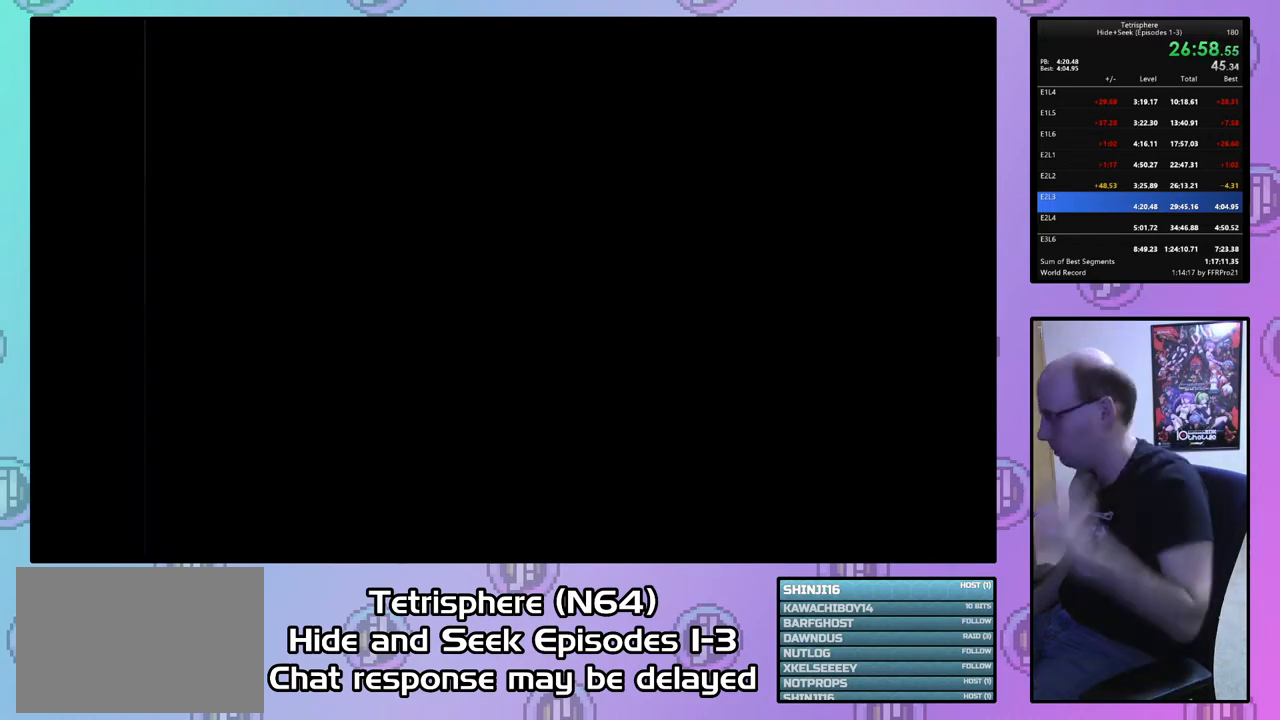
{"buttons": ["CROSS", "CIRCLE"], "right_stick": "center", "events": [[67, "CIRCLE", "down"], [67, "CROSS", "down"], [133, "CROSS", "up"], [167, "CROSS", "down"], [267, "CIRCLE", "up"], [267, "CROSS", "up"], [300, "CIRCLE", "down"], [333, "CROSS", "down"], [433, "CIRCLE", "up"], [433, "CROSS", "up"], [500, "CIRCLE", "down"], [500, "CROSS", "down"]]}
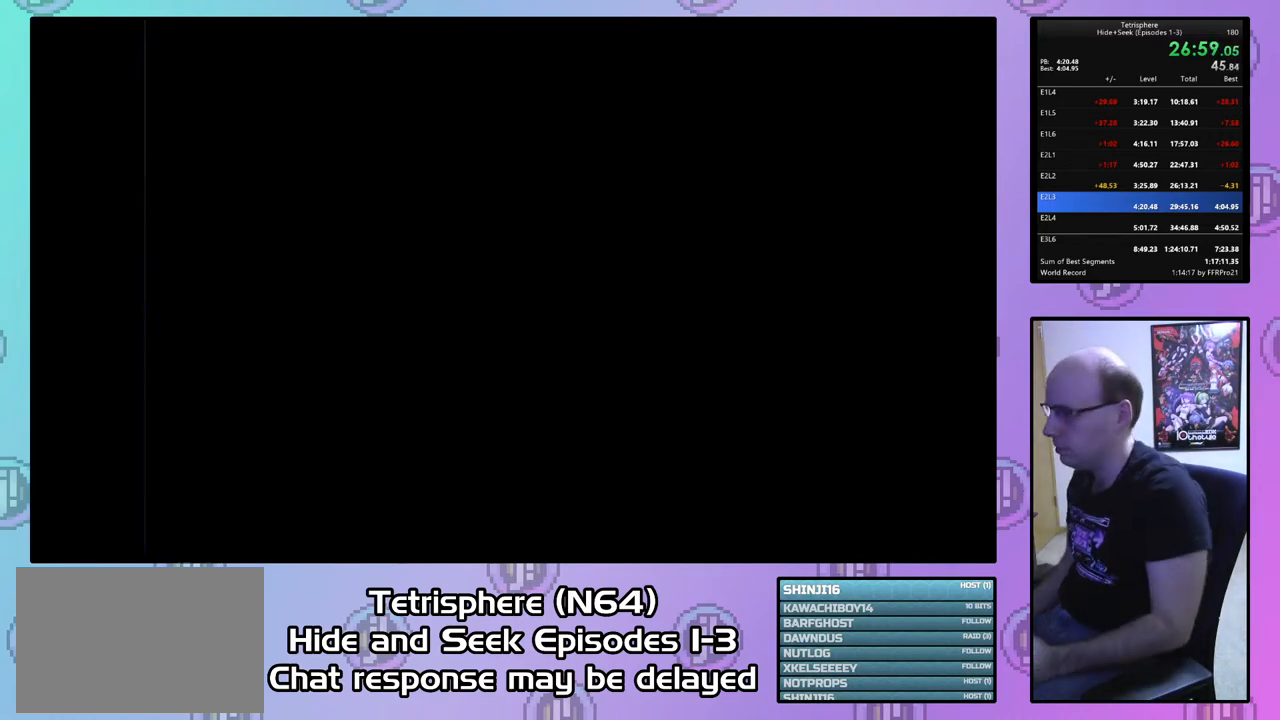
{"buttons": ["CROSS", "CIRCLE"], "right_stick": "center", "events": [[100, "CIRCLE", "up"], [100, "CROSS", "up"], [167, "CIRCLE", "down"], [167, "CROSS", "down"], [267, "CIRCLE", "up"], [267, "CROSS", "up"], [333, "CIRCLE", "down"], [333, "CROSS", "down"], [400, "CROSS", "up"], [433, "CIRCLE", "up"], [500, "CIRCLE", "down"], [500, "CROSS", "down"]]}
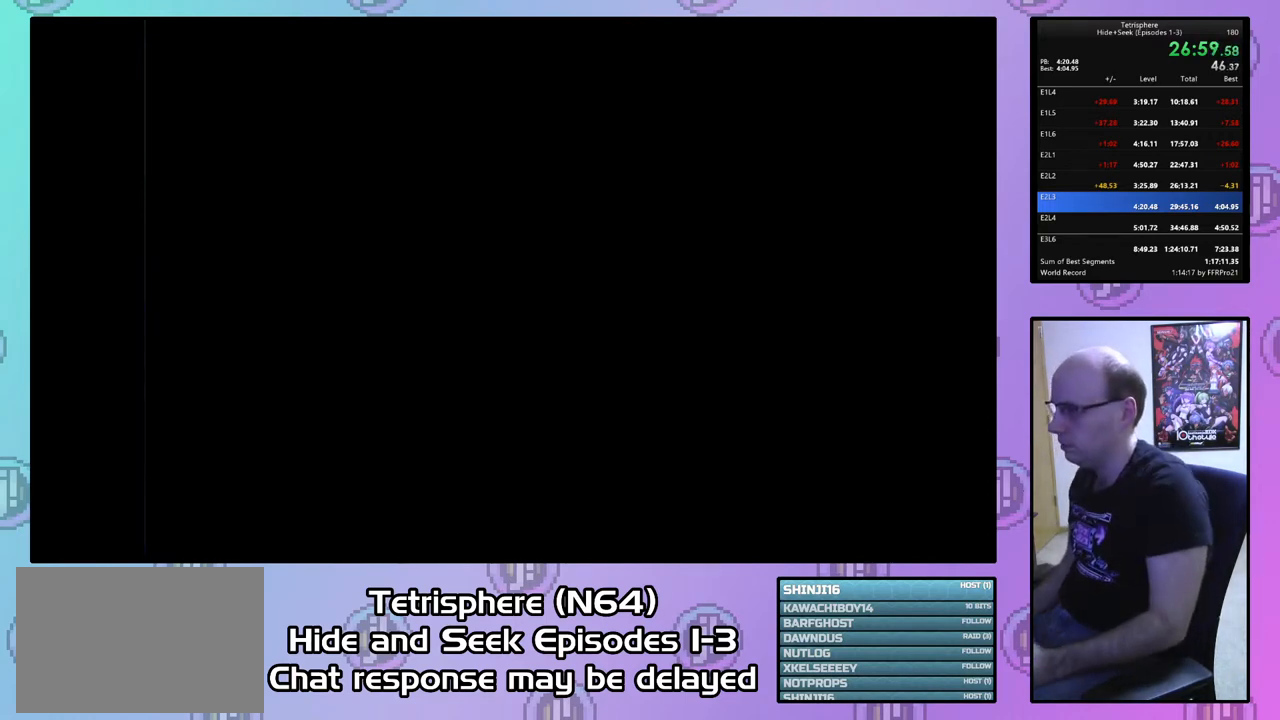
{"buttons": ["CROSS", "CIRCLE"], "right_stick": "center", "events": [[100, "CIRCLE", "up"], [100, "CROSS", "up"], [167, "CIRCLE", "down"], [167, "CROSS", "down"], [267, "CIRCLE", "up"], [267, "CROSS", "up"], [333, "CIRCLE", "down"], [333, "CROSS", "down"], [433, "CIRCLE", "up"], [433, "CROSS", "up"], [500, "CIRCLE", "down"], [500, "CROSS", "down"]]}
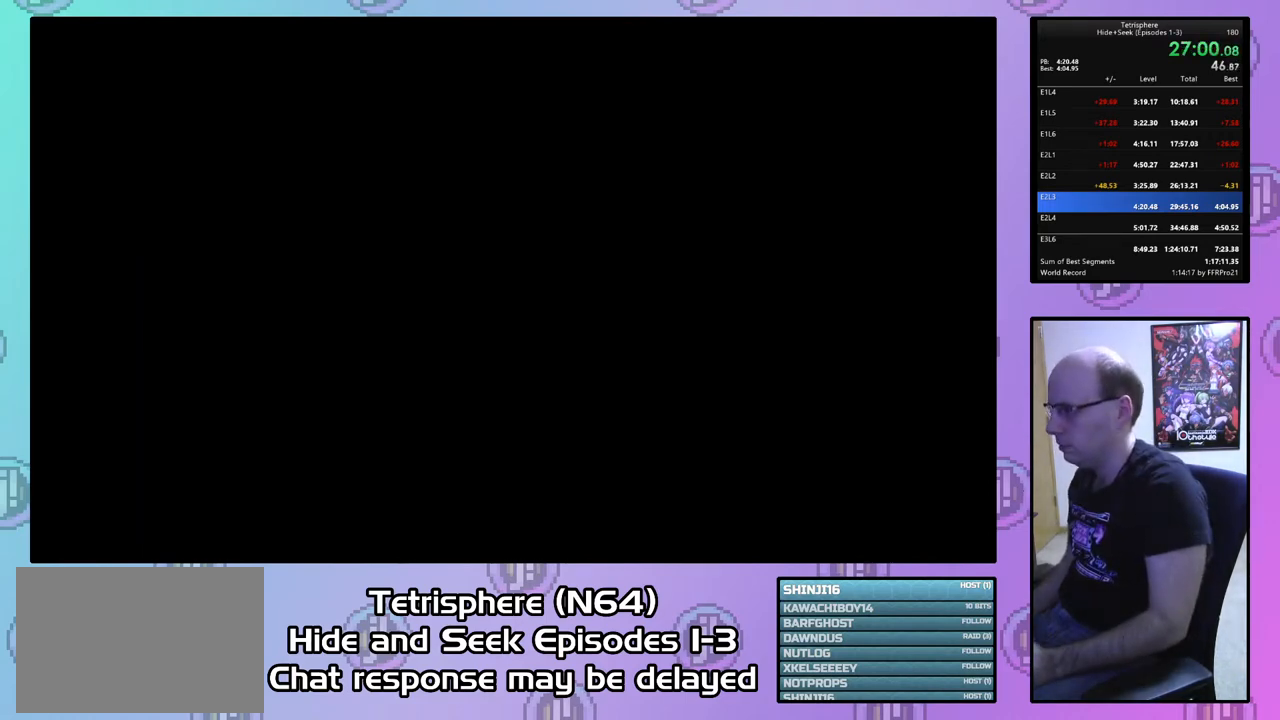
{"buttons": ["CROSS", "CIRCLE"], "right_stick": "center", "events": [[100, "CIRCLE", "up"], [100, "CROSS", "up"], [167, "CIRCLE", "down"], [167, "CROSS", "down"], [267, "CIRCLE", "up"], [267, "CROSS", "up"], [333, "CIRCLE", "down"], [333, "CROSS", "down"], [433, "CIRCLE", "up"], [433, "CROSS", "up"], [500, "CIRCLE", "down"], [500, "CROSS", "down"]]}
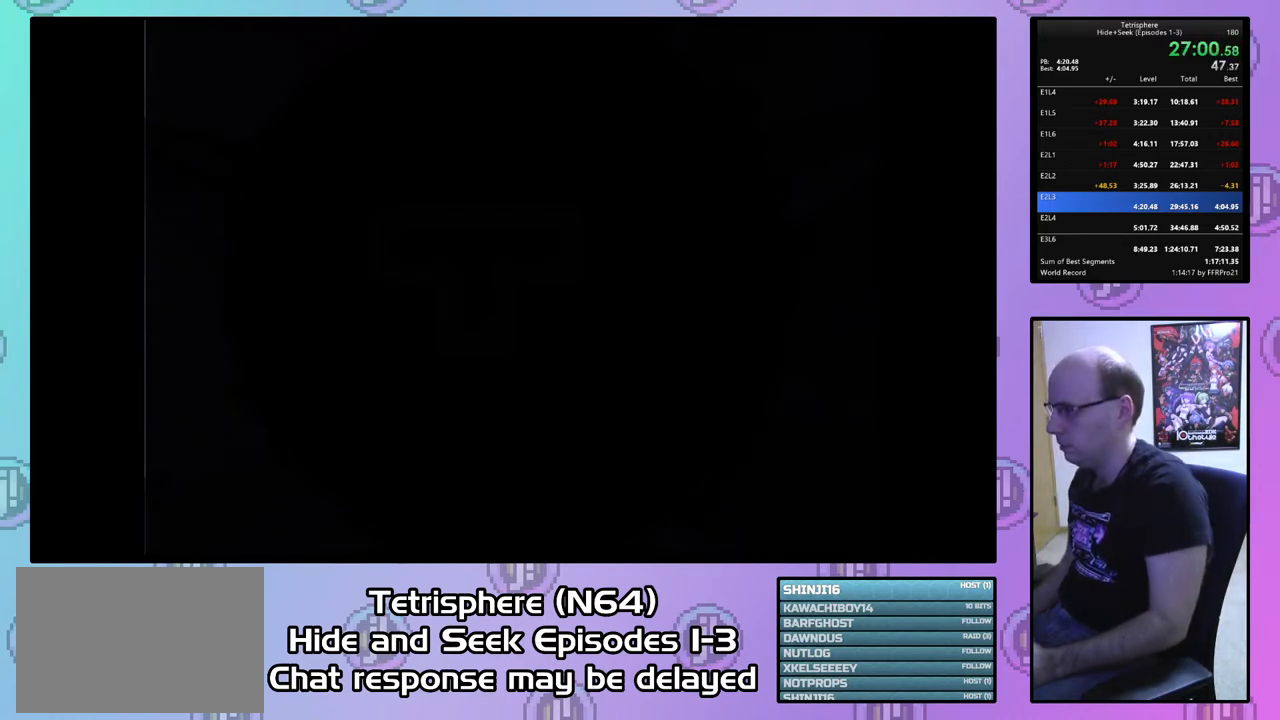
{"buttons": [], "right_stick": "center", "events": [[100, "CIRCLE", "up"], [100, "CROSS", "up"], [167, "CIRCLE", "down"], [167, "CROSS", "down"], [267, "CIRCLE", "up"], [267, "CROSS", "up"], [333, "CIRCLE", "down"], [333, "CROSS", "down"], [400, "CIRCLE", "up"], [400, "CROSS", "up"]]}
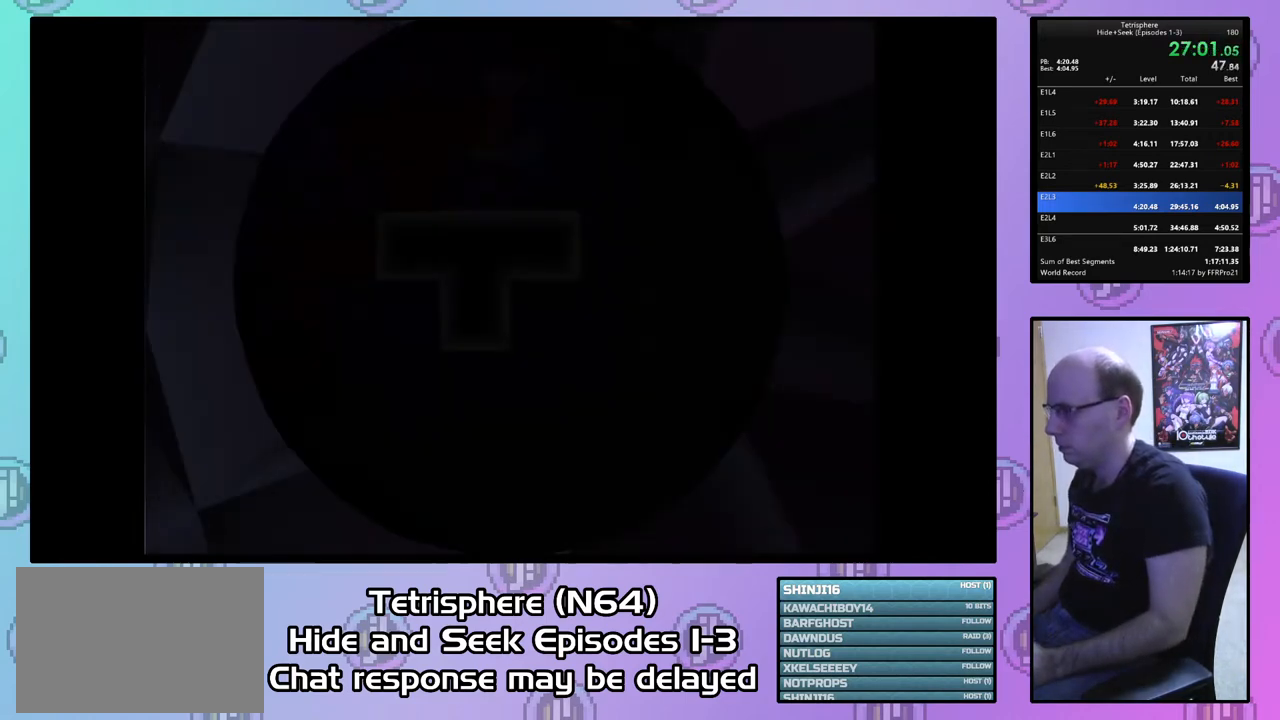
{"buttons": [], "right_stick": "center", "events": [[400, "DPAD_DOWN", "down"], [467, "DPAD_DOWN", "up"]]}
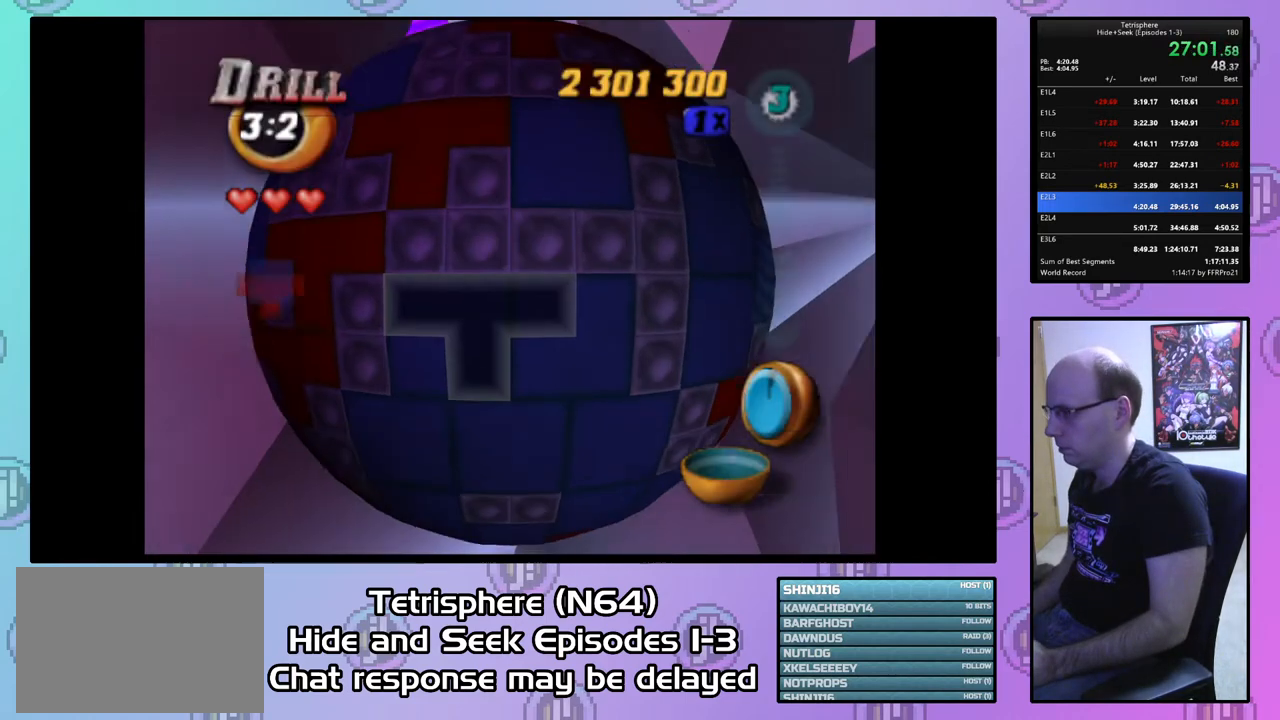
{"buttons": ["DPAD_LEFT"], "right_stick": "center", "events": [[33, "DPAD_DOWN", "down"], [100, "DPAD_DOWN", "up"], [200, "DPAD_LEFT", "down"]]}
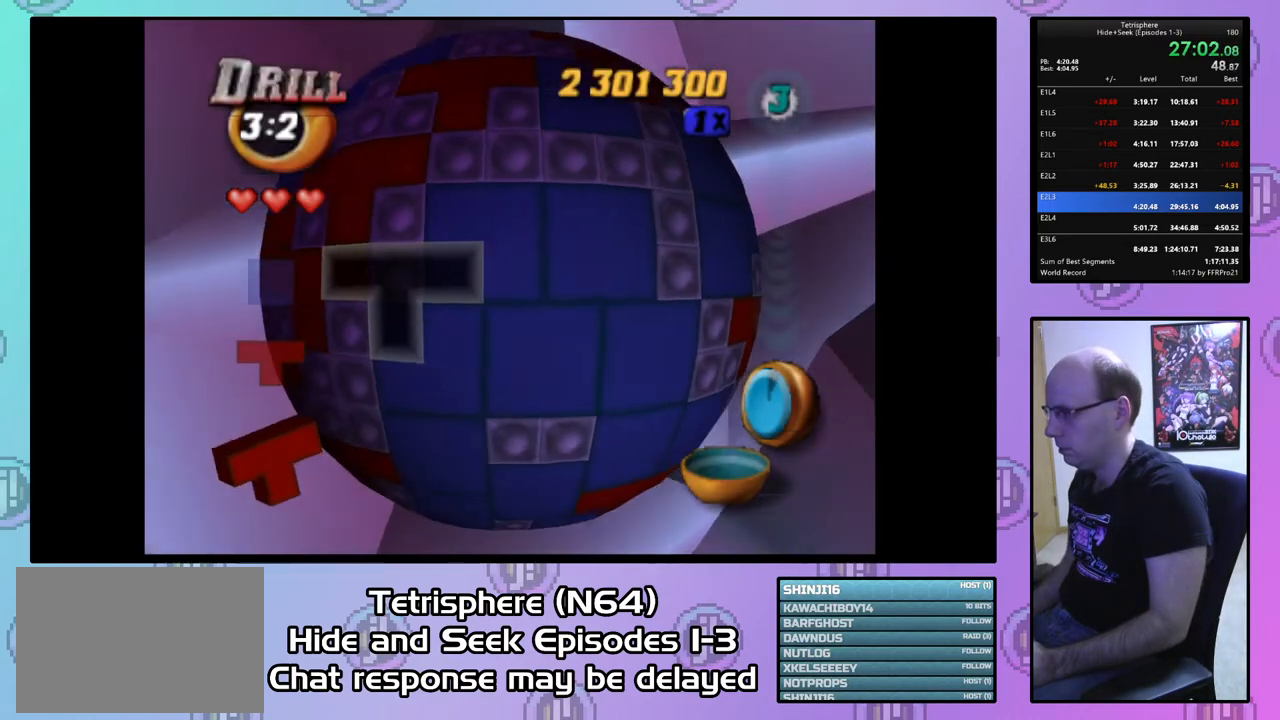
{"buttons": [], "right_stick": "center", "events": [[100, "DPAD_LEFT", "up"], [167, "DPAD_UP", "down"], [267, "DPAD_UP", "up"], [333, "DPAD_UP", "down"], [400, "DPAD_UP", "up"]]}
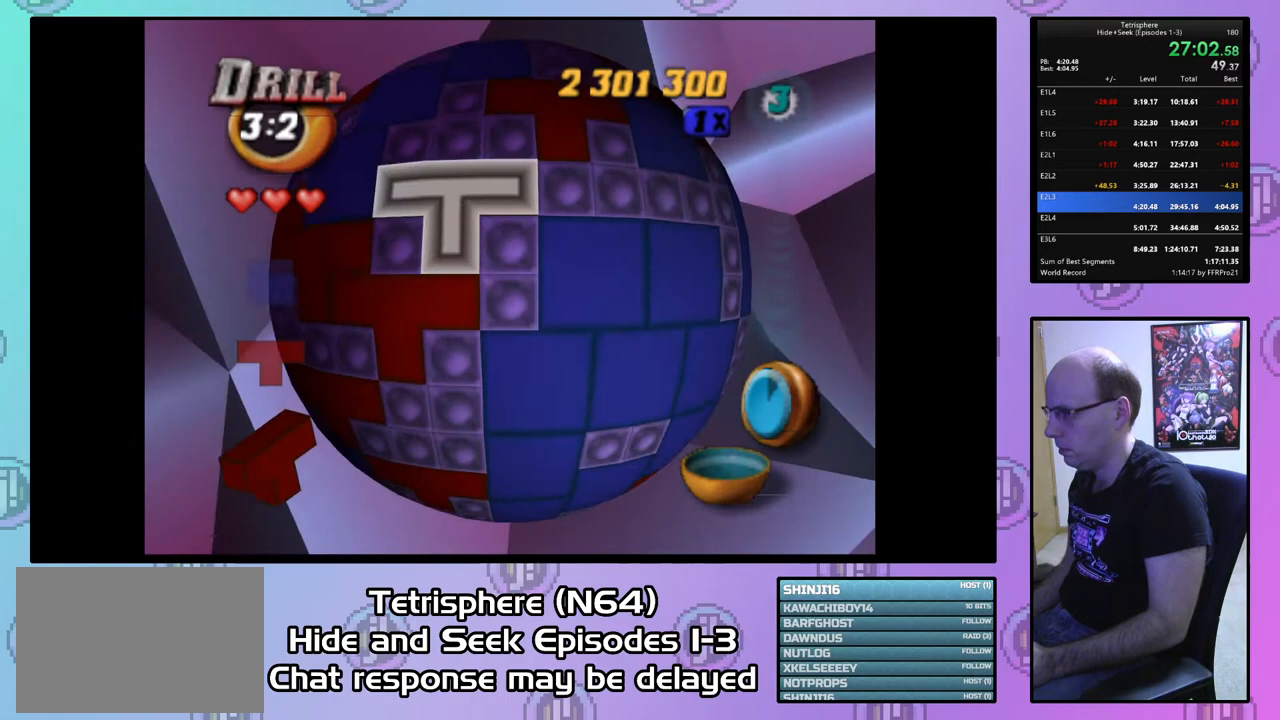
{"buttons": ["DPAD_UP"], "right_stick": "center", "events": [[33, "CIRCLE", "down"], [133, "CIRCLE", "up"], [133, "DPAD_UP", "down"]]}
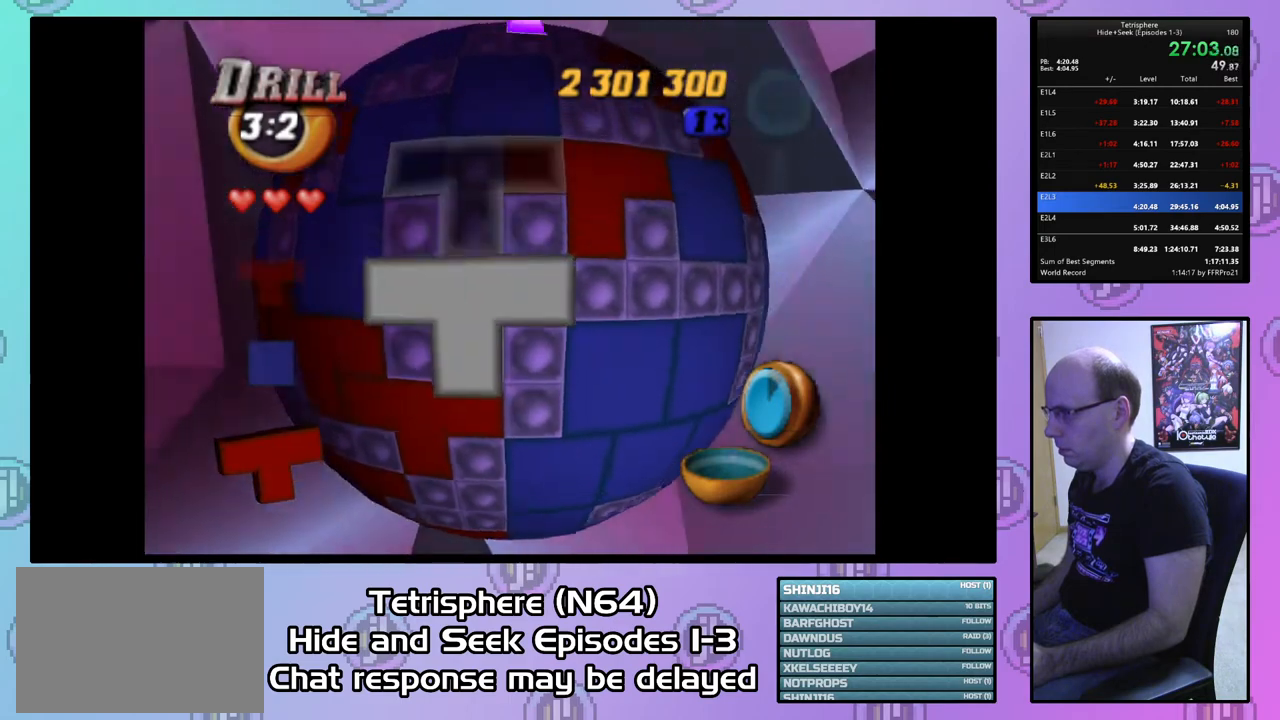
{"buttons": ["DPAD_RIGHT"], "right_stick": "center", "events": [[333, "DPAD_UP", "up"], [500, "DPAD_RIGHT", "down"]]}
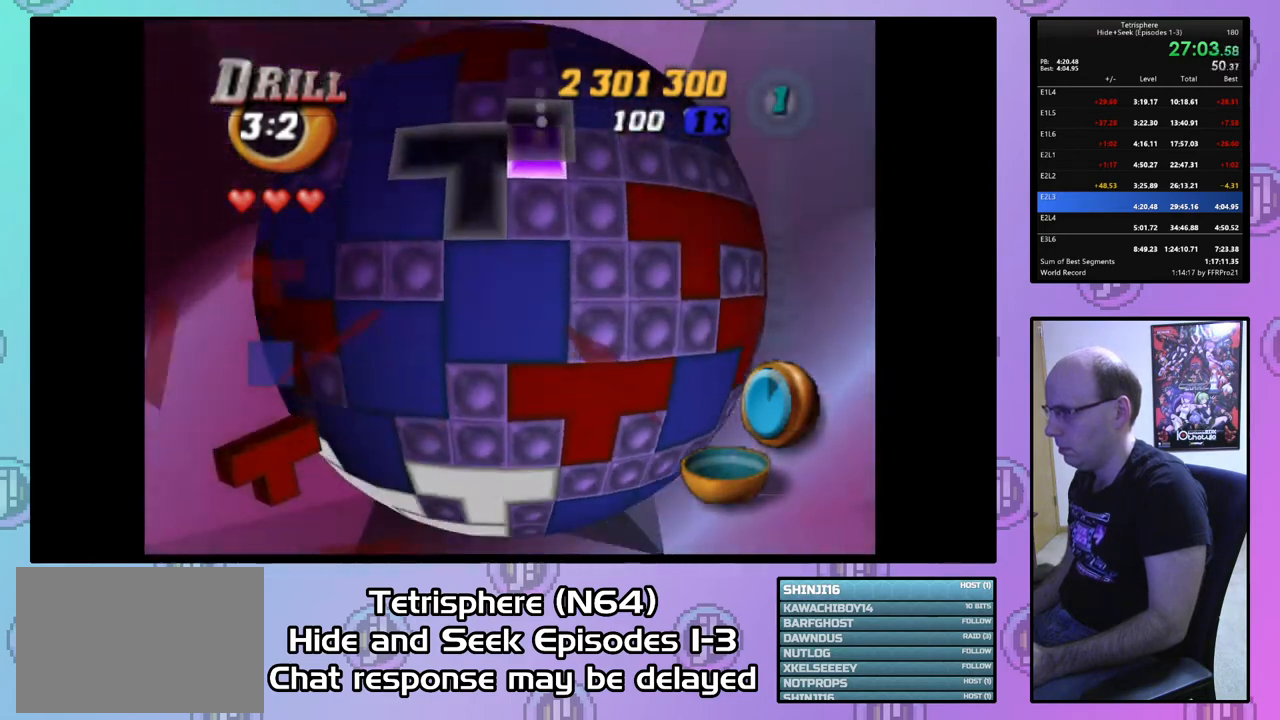
{"buttons": ["SQUARE"], "right_stick": "center", "events": [[100, "DPAD_RIGHT", "up"], [200, "SQUARE", "down"], [400, "DPAD_RIGHT", "down"], [467, "DPAD_RIGHT", "up"]]}
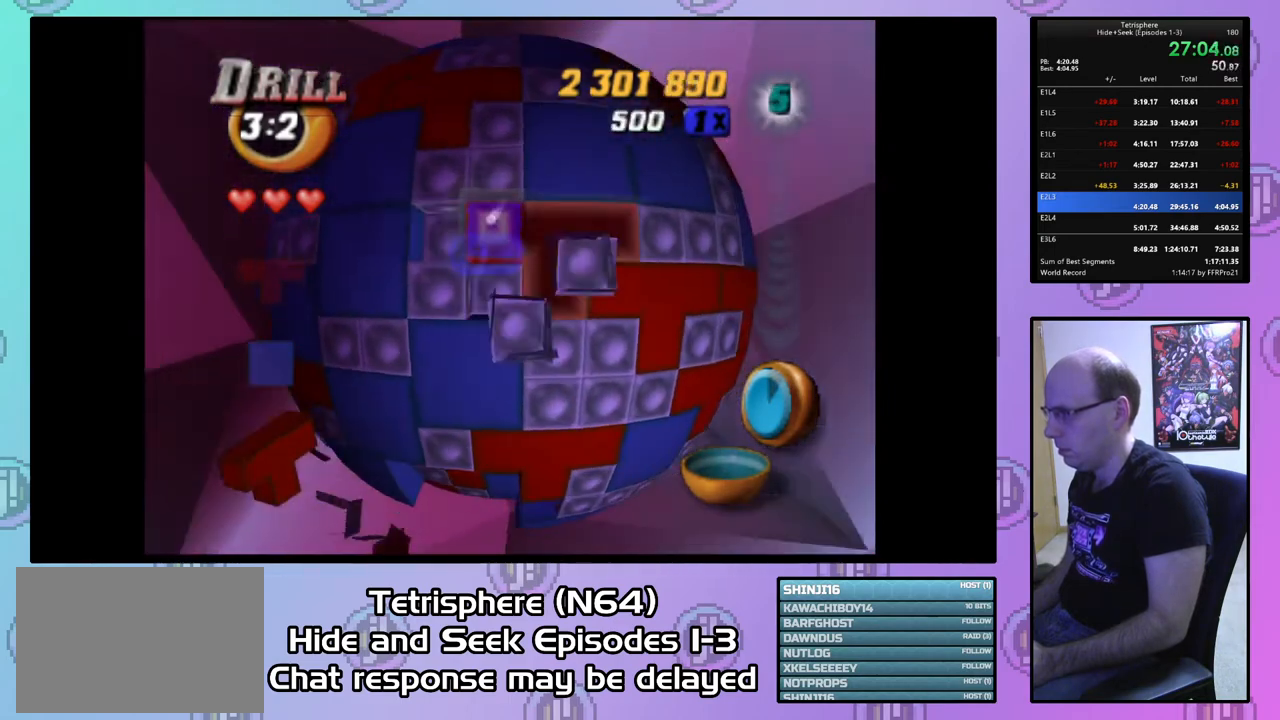
{"buttons": ["DPAD_RIGHT"], "right_stick": "center", "events": [[267, "SQUARE", "up"], [300, "DPAD_RIGHT", "down"], [433, "DPAD_RIGHT", "up"], [467, "DPAD_RIGHT", "down"]]}
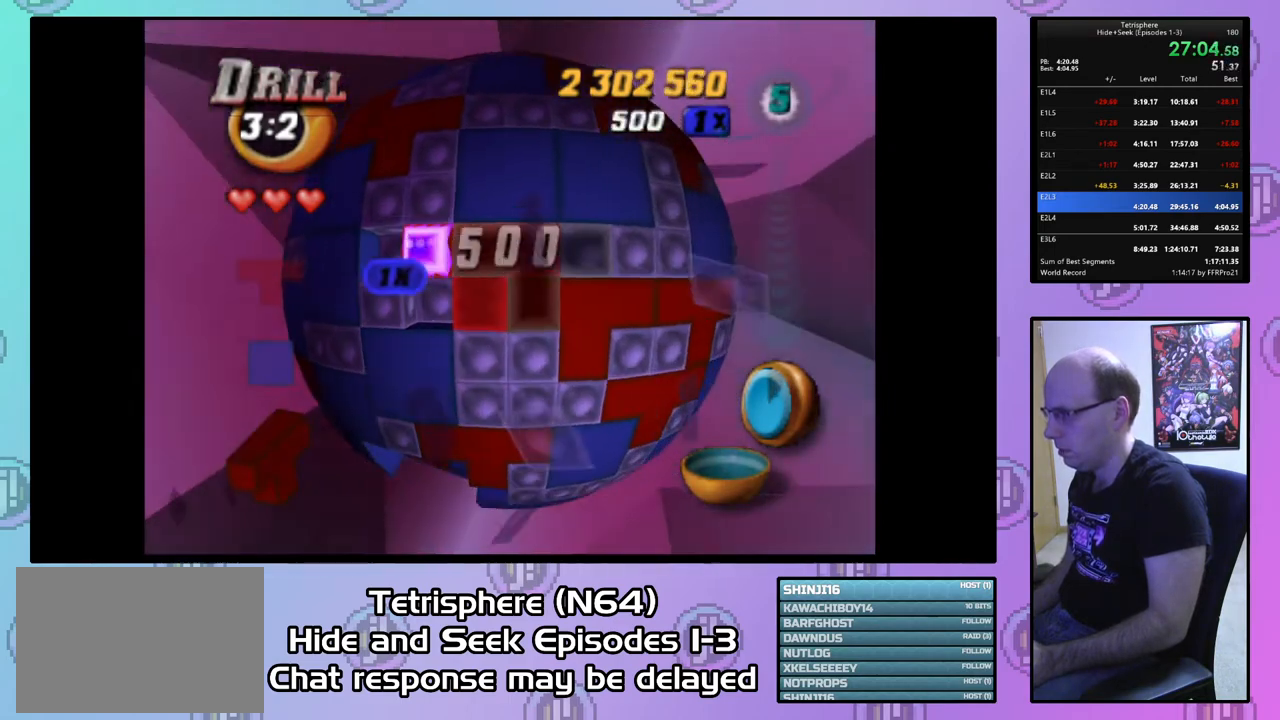
{"buttons": ["DPAD_LEFT"], "right_stick": "center", "events": [[67, "DPAD_RIGHT", "up"], [133, "DPAD_DOWN", "down"], [233, "CIRCLE", "down"], [233, "DPAD_DOWN", "up"], [333, "CIRCLE", "up"], [333, "DPAD_LEFT", "down"]]}
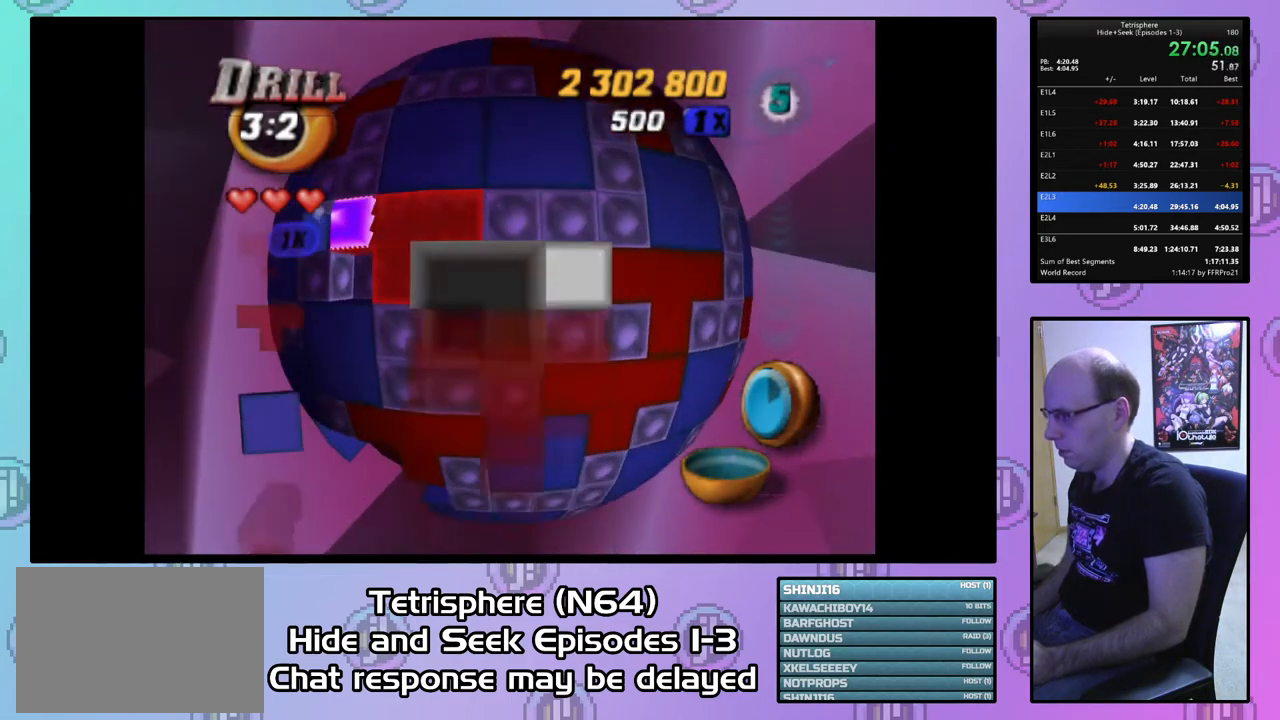
{"buttons": [], "right_stick": "center", "events": [[200, "DPAD_UP", "down"], [400, "DPAD_LEFT", "up"], [400, "DPAD_UP", "up"]]}